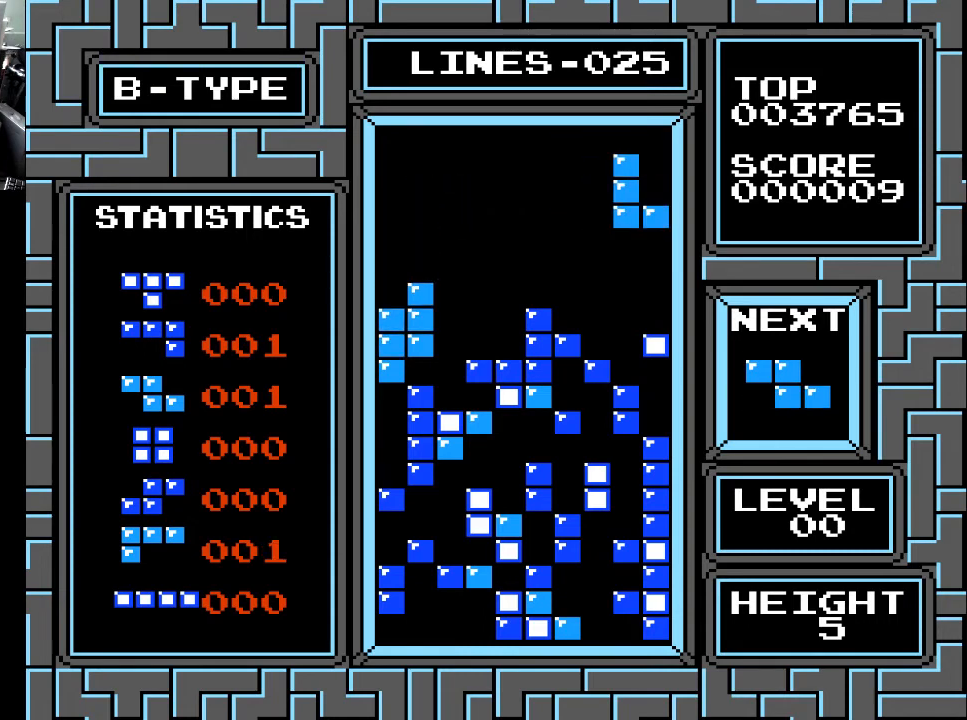
Gameplay with a controller (Xbox layout); each line is a JSON object with the inputs held at the frame after it. "events" lists button and stick changes between this image and that frame as [ms after this image, input, new state], when the widget could be followed in between. Not read: left_stick.
{"buttons": ["DPAD_DOWN"], "right_stick": "center", "events": [[133, "DPAD_LEFT", "down"], [300, "DPAD_LEFT", "up"], [367, "DPAD_DOWN", "down"]]}
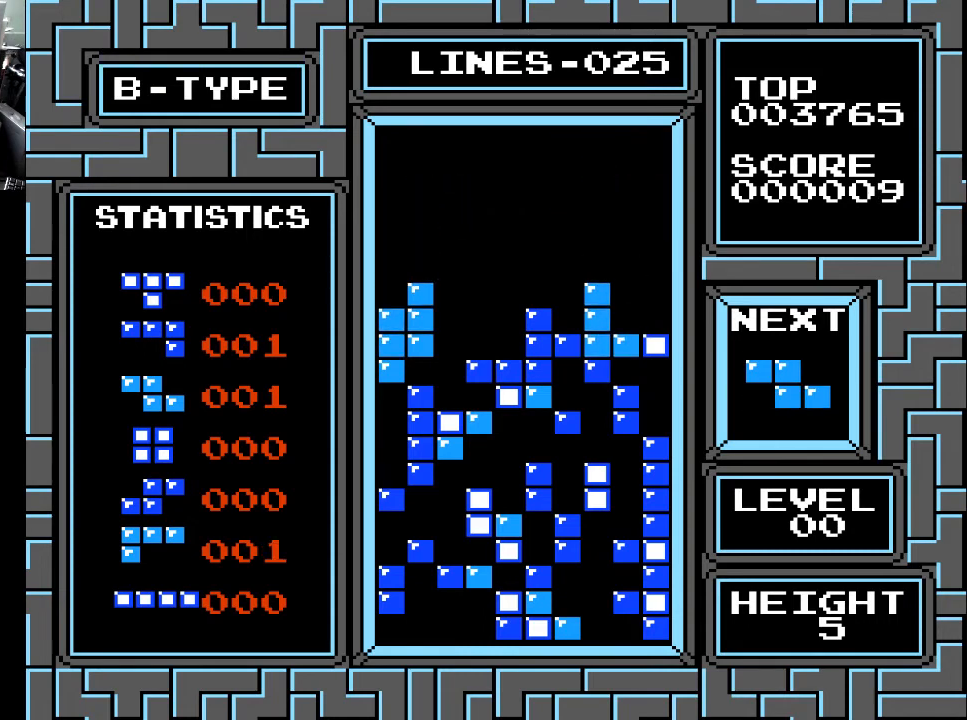
{"buttons": [], "right_stick": "center", "events": [[233, "DPAD_DOWN", "up"], [367, "DPAD_LEFT", "down"], [467, "DPAD_LEFT", "up"]]}
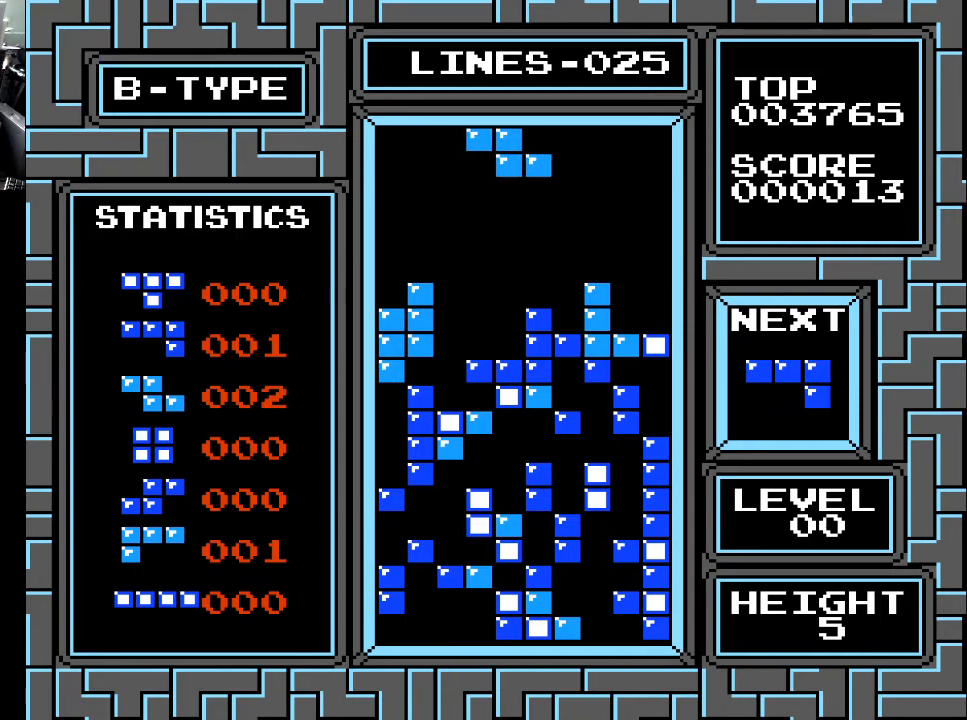
{"buttons": [], "right_stick": "center", "events": [[133, "X", "down"], [167, "DPAD_LEFT", "down"], [233, "DPAD_LEFT", "up"], [233, "X", "up"], [333, "DPAD_LEFT", "down"], [433, "DPAD_LEFT", "up"]]}
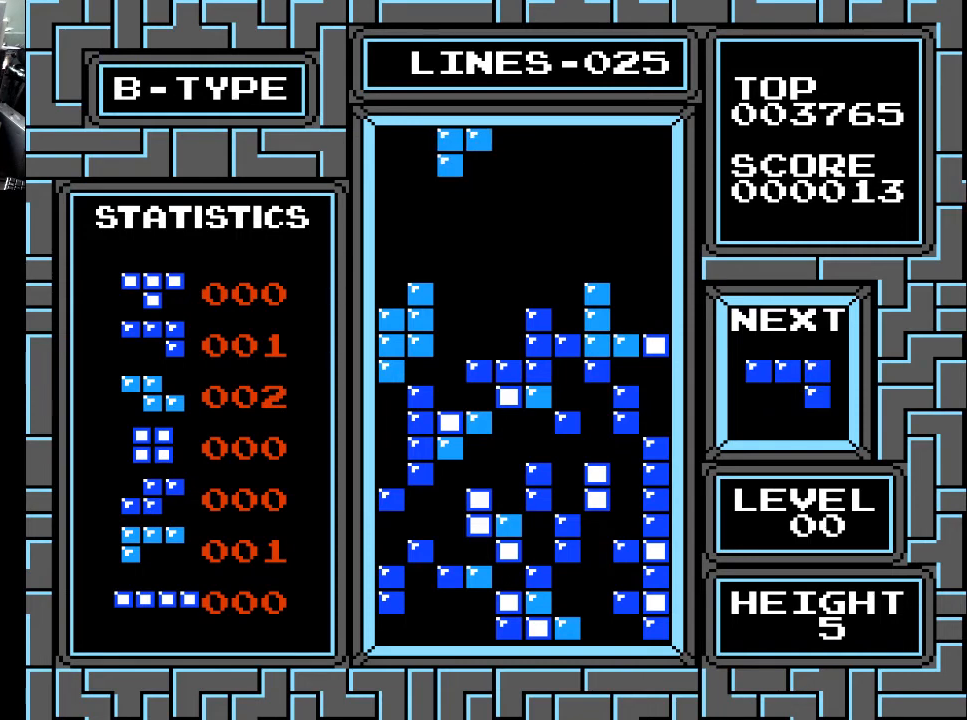
{"buttons": ["DPAD_DOWN"], "right_stick": "center", "events": [[133, "DPAD_DOWN", "down"]]}
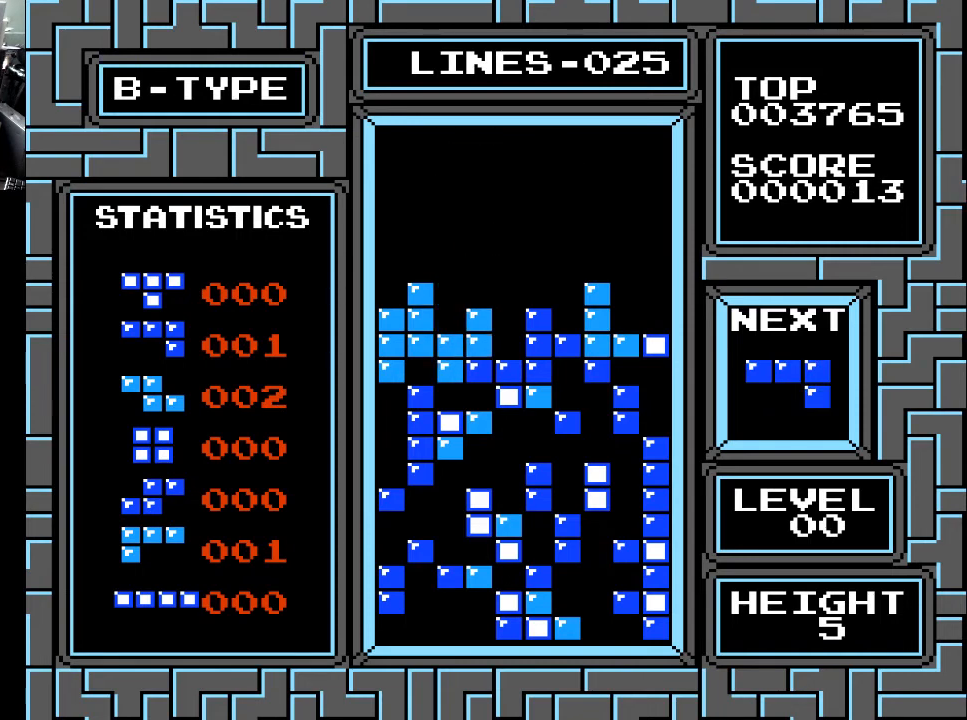
{"buttons": ["X"], "right_stick": "center", "events": [[133, "DPAD_DOWN", "up"], [433, "X", "down"]]}
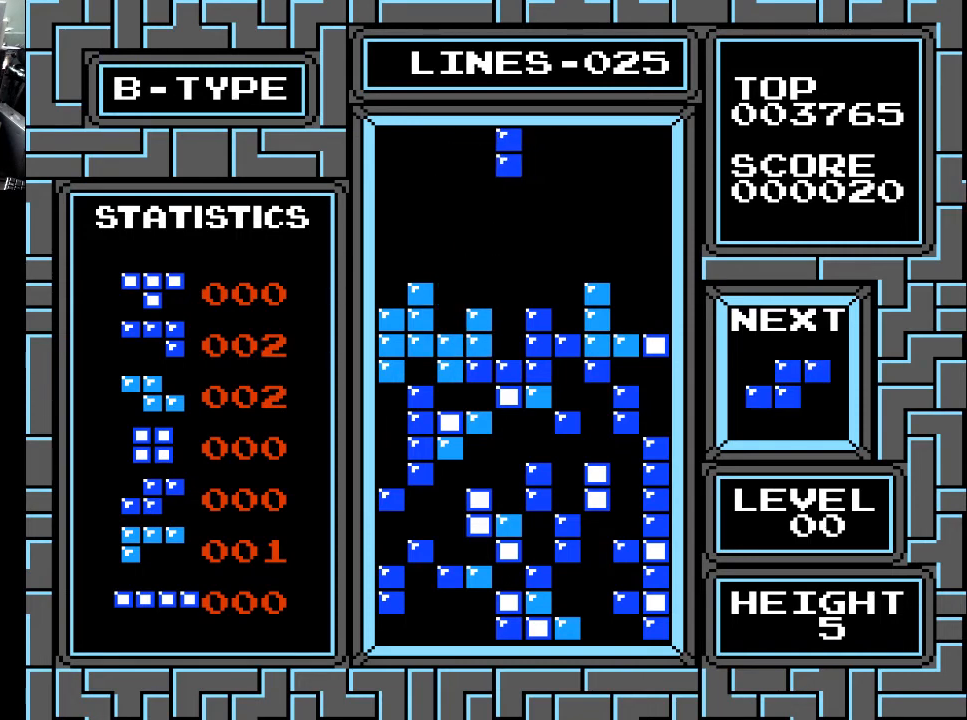
{"buttons": [], "right_stick": "center", "events": [[33, "DPAD_LEFT", "down"], [33, "X", "up"], [133, "DPAD_LEFT", "up"], [233, "X", "down"], [333, "X", "up"]]}
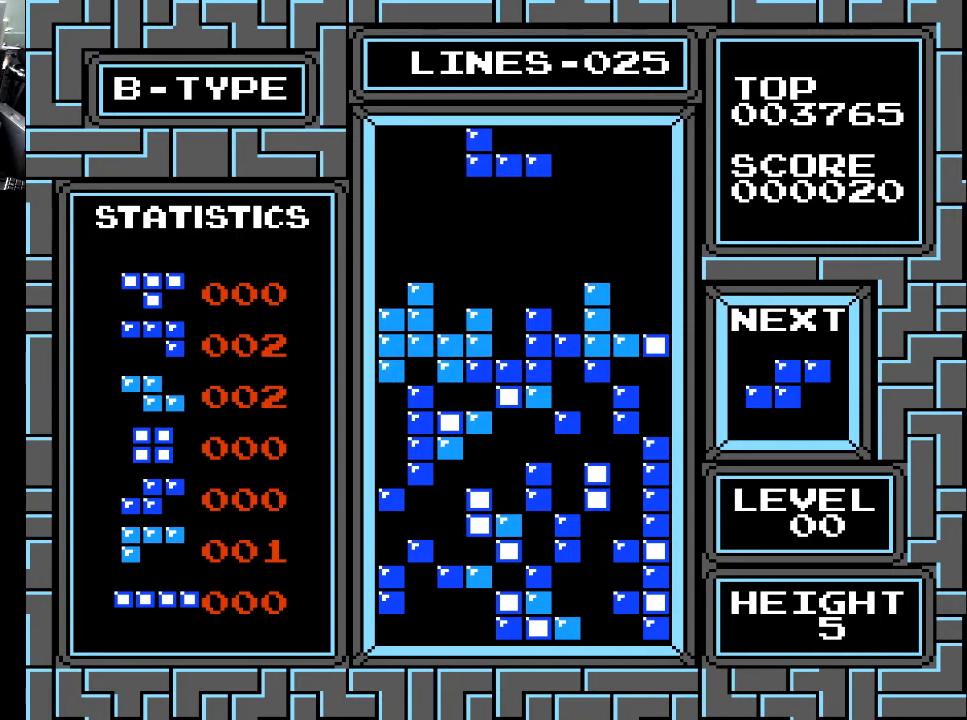
{"buttons": ["X"], "right_stick": "center", "events": [[67, "X", "down"], [133, "X", "up"], [233, "X", "down"], [333, "X", "up"], [433, "X", "down"]]}
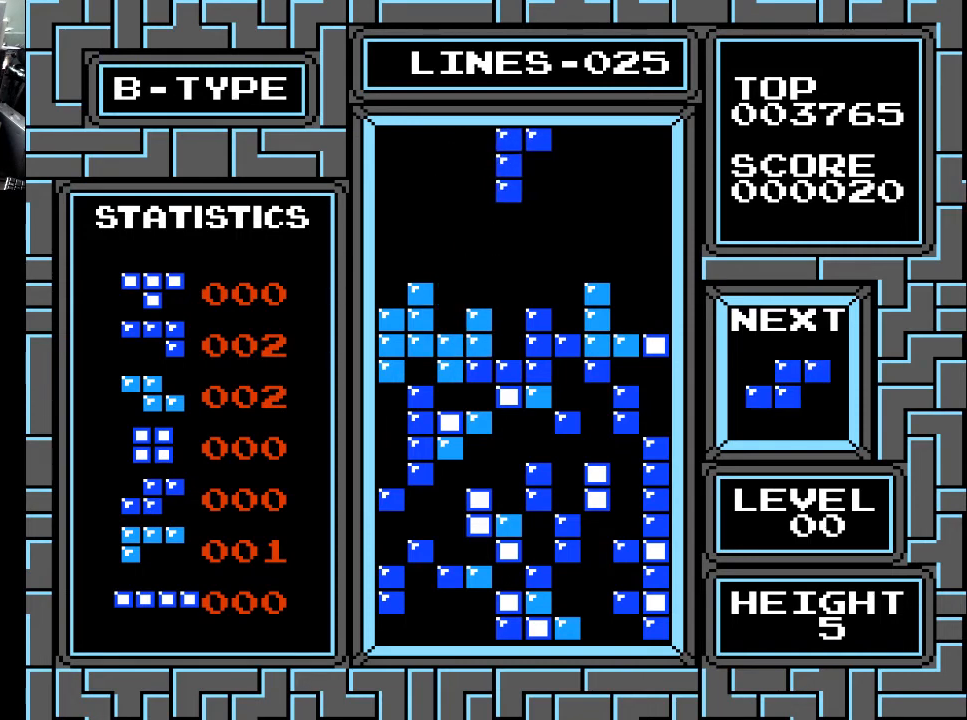
{"buttons": ["DPAD_DOWN"], "right_stick": "center", "events": [[33, "X", "up"], [233, "DPAD_DOWN", "down"]]}
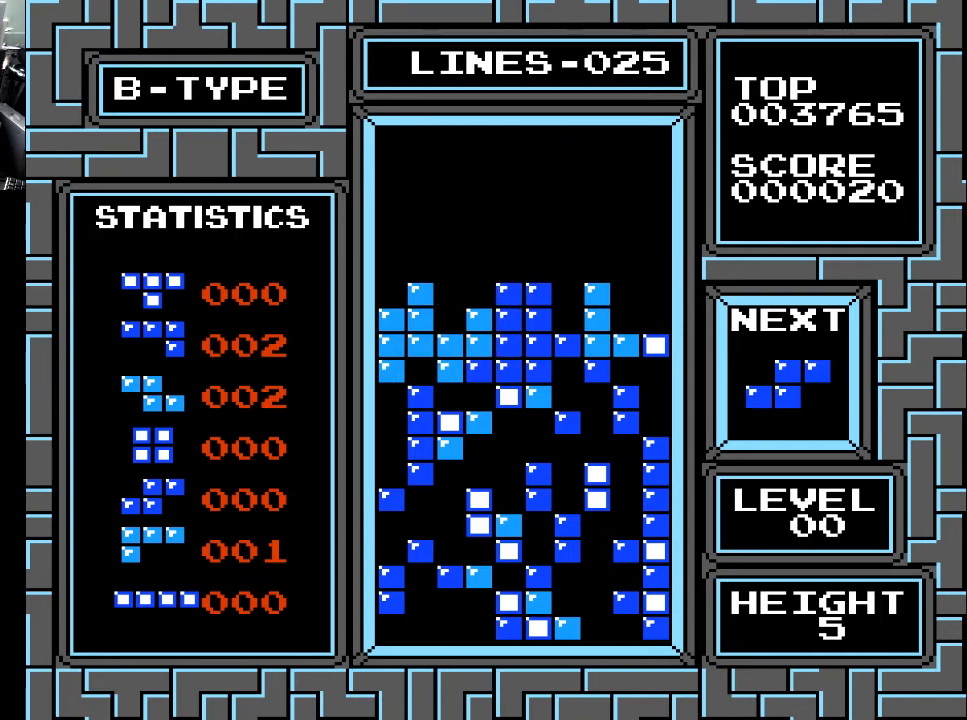
{"buttons": [], "right_stick": "center", "events": [[167, "DPAD_DOWN", "up"]]}
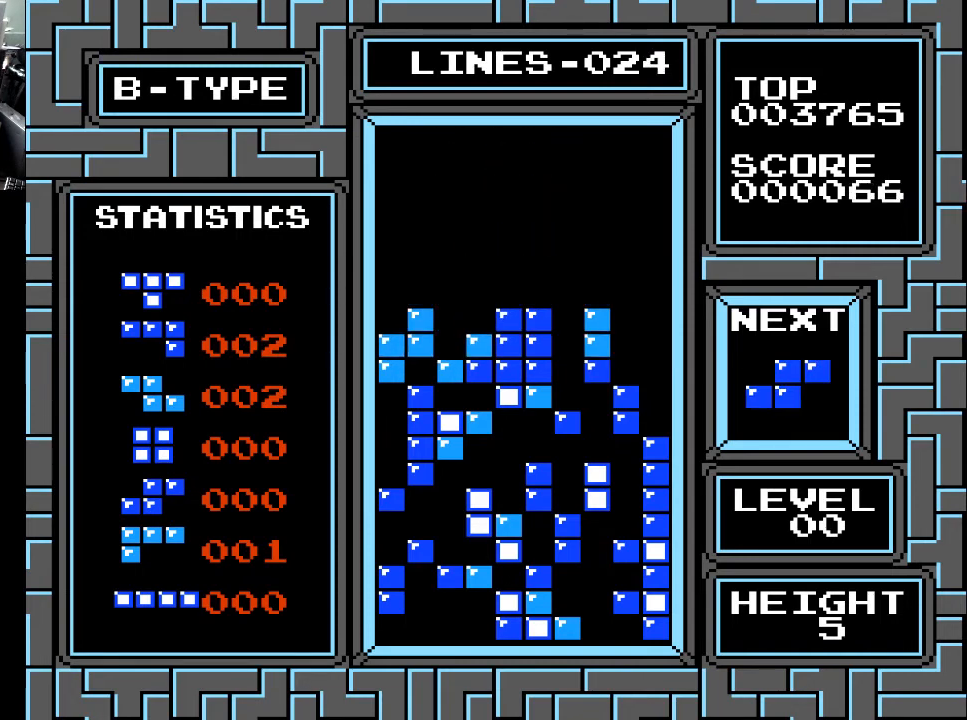
{"buttons": [], "right_stick": "center", "events": []}
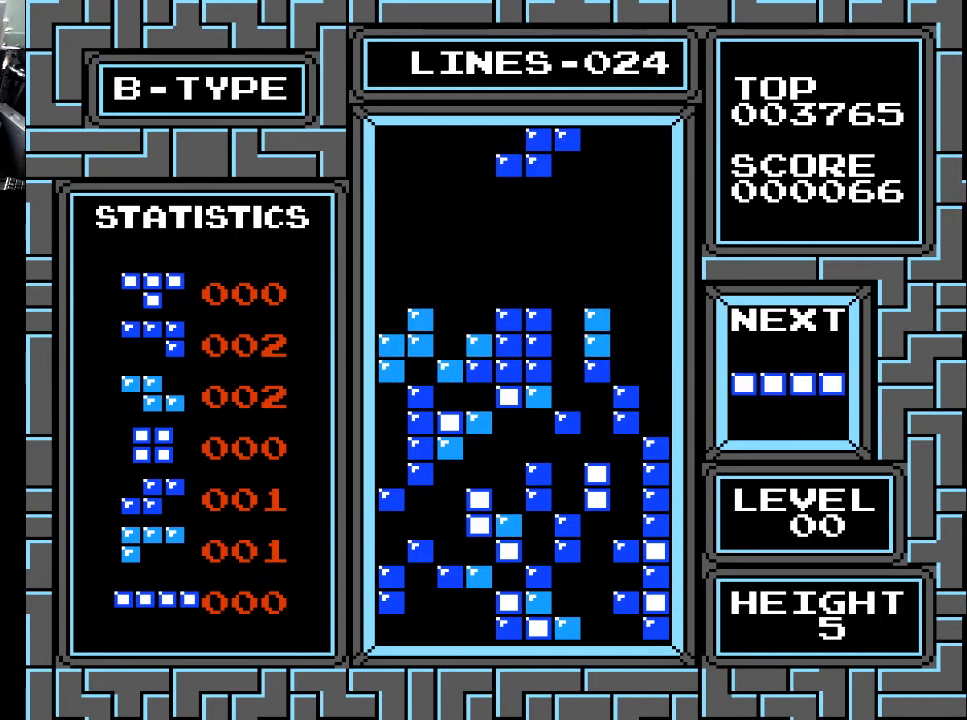
{"buttons": ["X", "DPAD_RIGHT"], "right_stick": "center", "events": [[133, "DPAD_RIGHT", "down"], [233, "DPAD_RIGHT", "up"], [267, "DPAD_RIGHT", "down"], [333, "DPAD_RIGHT", "up"], [433, "DPAD_RIGHT", "down"], [467, "X", "down"]]}
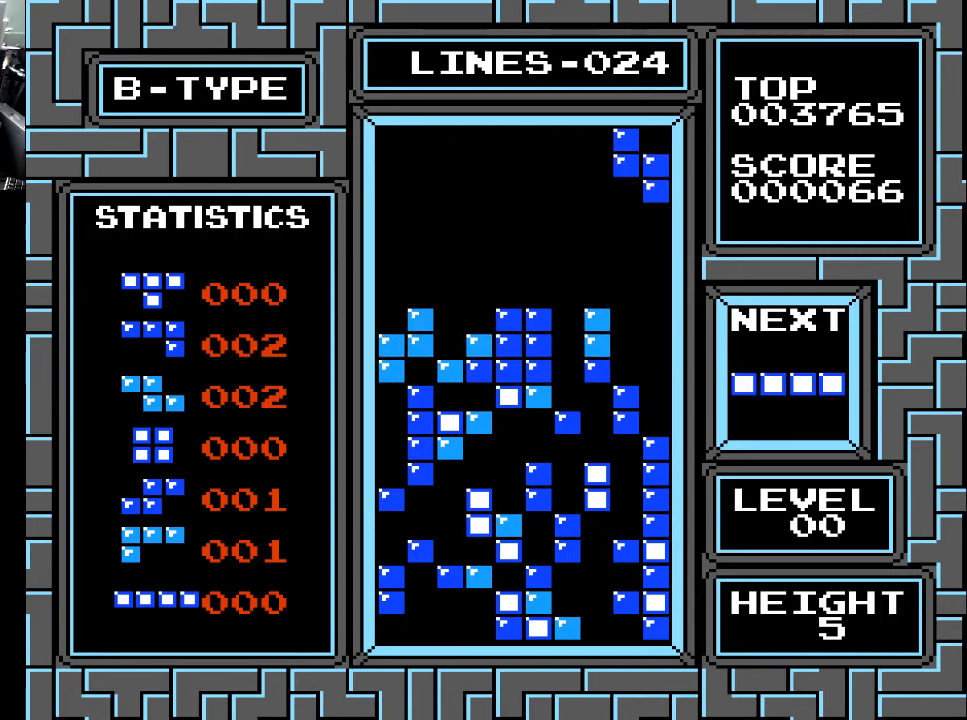
{"buttons": ["DPAD_DOWN"], "right_stick": "center", "events": [[33, "DPAD_RIGHT", "up"], [133, "X", "up"], [467, "DPAD_DOWN", "down"]]}
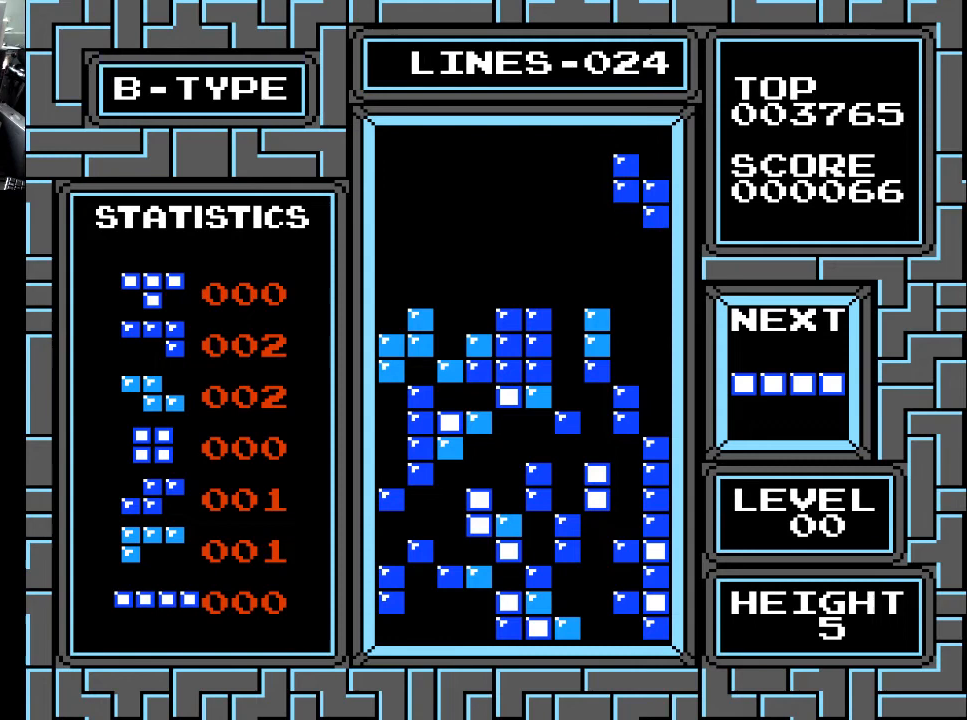
{"buttons": ["DPAD_DOWN"], "right_stick": "center", "events": []}
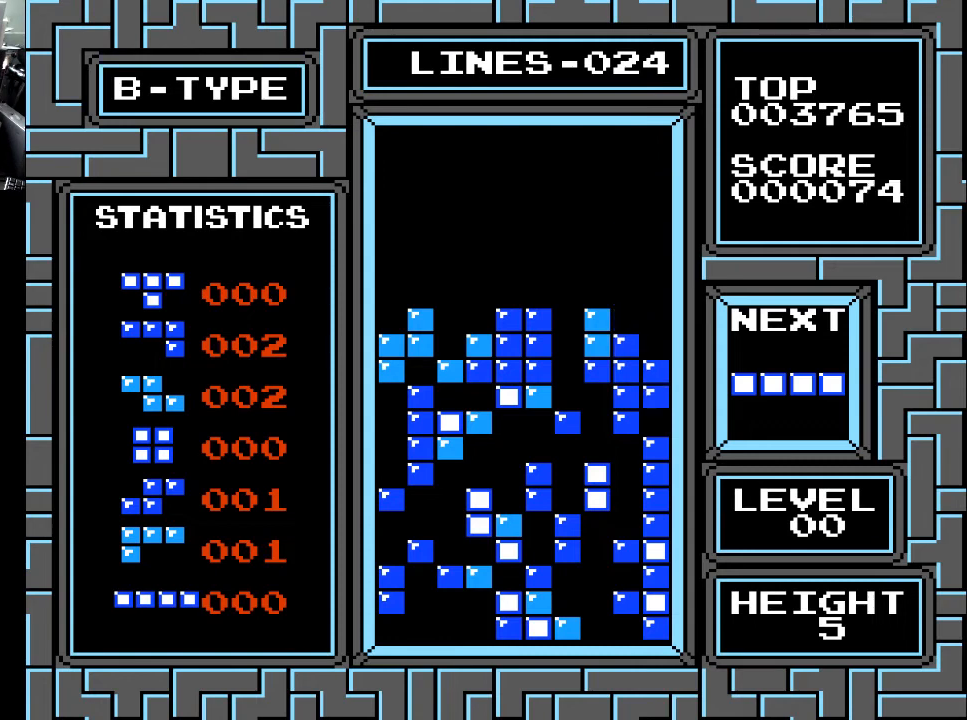
{"buttons": [], "right_stick": "center", "events": [[33, "DPAD_DOWN", "up"], [333, "X", "down"], [367, "DPAD_RIGHT", "down"], [433, "X", "up"], [467, "DPAD_RIGHT", "up"]]}
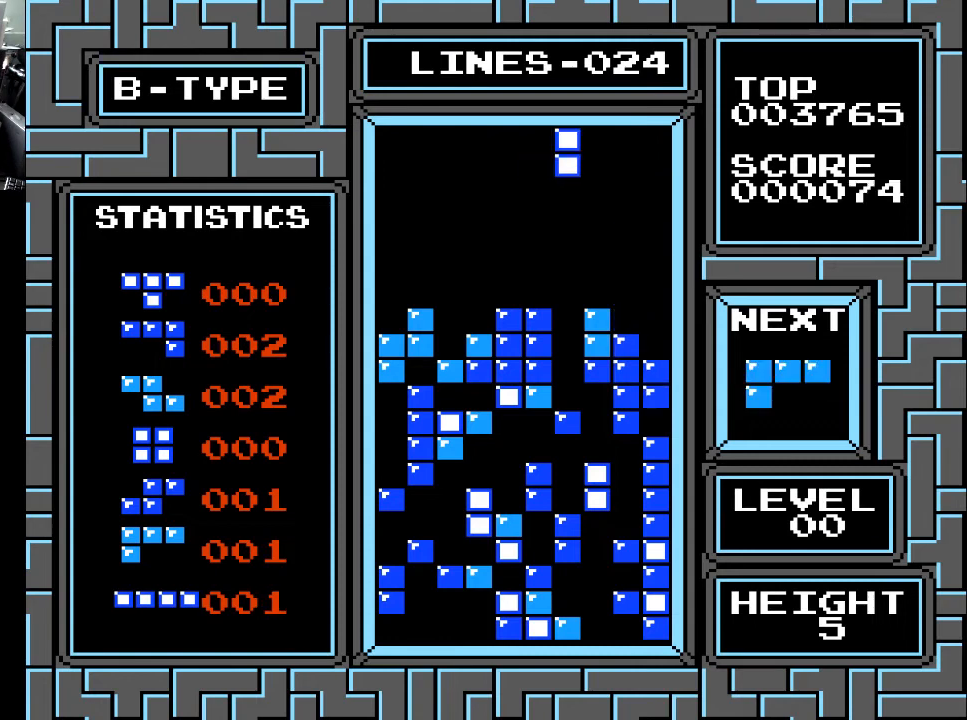
{"buttons": ["DPAD_DOWN"], "right_stick": "center", "events": [[67, "DPAD_DOWN", "down"]]}
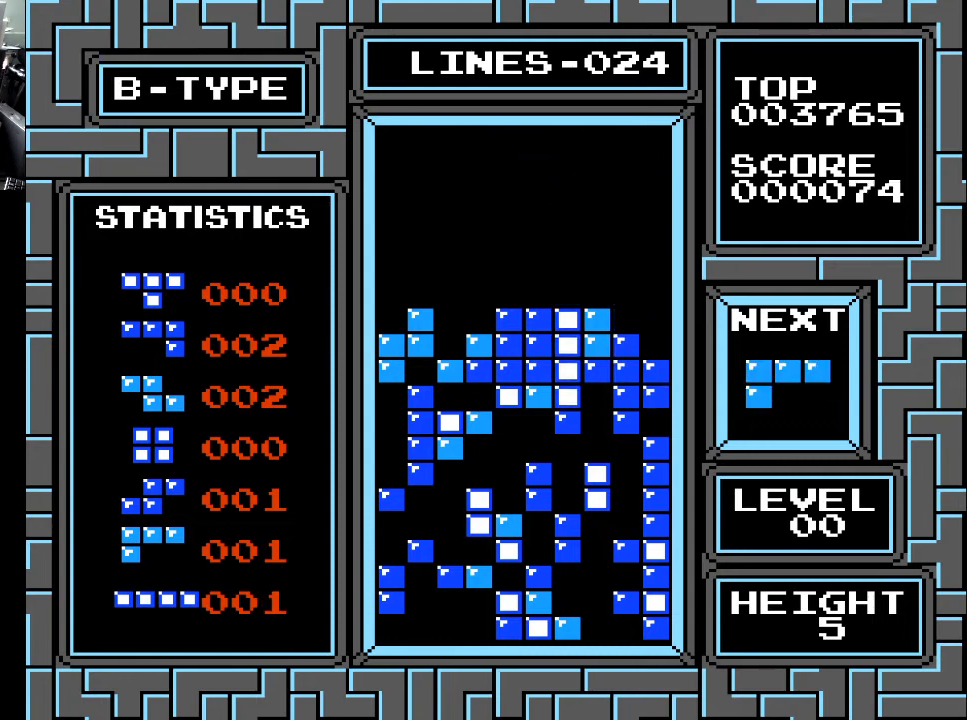
{"buttons": [], "right_stick": "center", "events": [[167, "DPAD_DOWN", "up"]]}
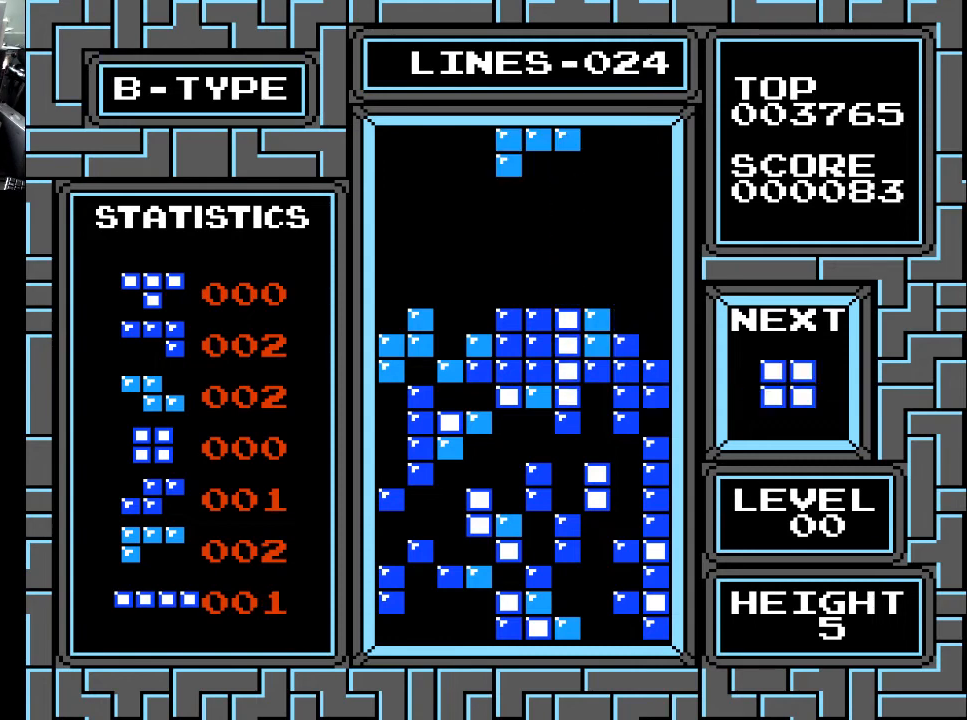
{"buttons": [], "right_stick": "center", "events": [[67, "DPAD_LEFT", "down"], [167, "DPAD_LEFT", "up"], [233, "DPAD_LEFT", "down"], [333, "DPAD_LEFT", "up"]]}
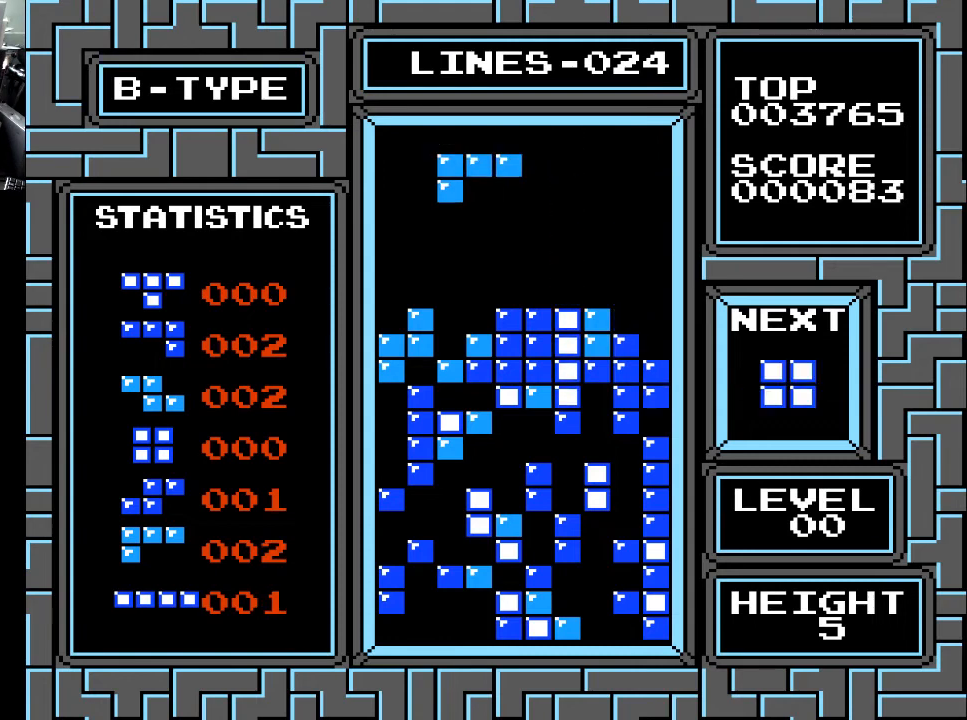
{"buttons": ["DPAD_DOWN"], "right_stick": "center", "events": [[133, "DPAD_RIGHT", "down"], [233, "DPAD_RIGHT", "up"], [467, "DPAD_DOWN", "down"]]}
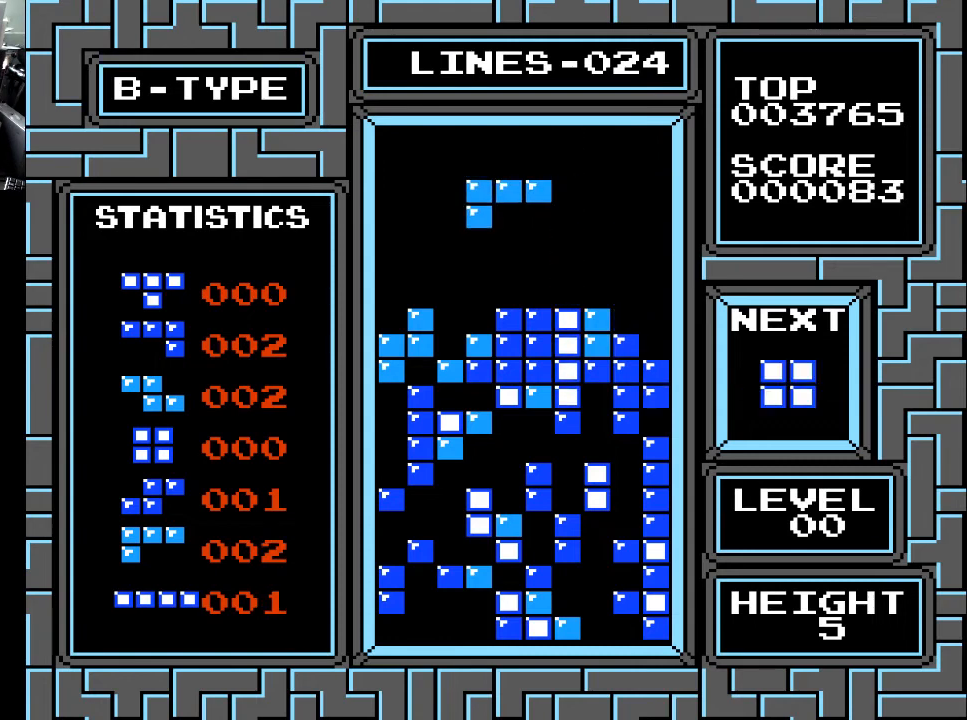
{"buttons": [], "right_stick": "center", "events": [[367, "DPAD_DOWN", "up"]]}
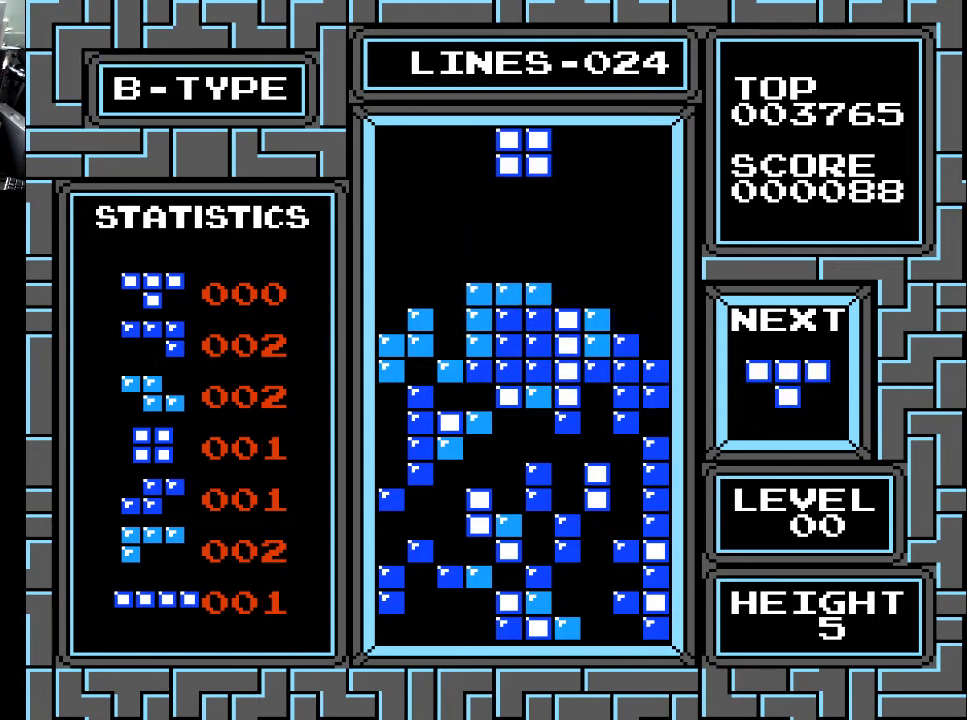
{"buttons": [], "right_stick": "center", "events": [[133, "DPAD_RIGHT", "down"], [233, "DPAD_RIGHT", "up"], [333, "DPAD_RIGHT", "down"], [433, "DPAD_RIGHT", "up"]]}
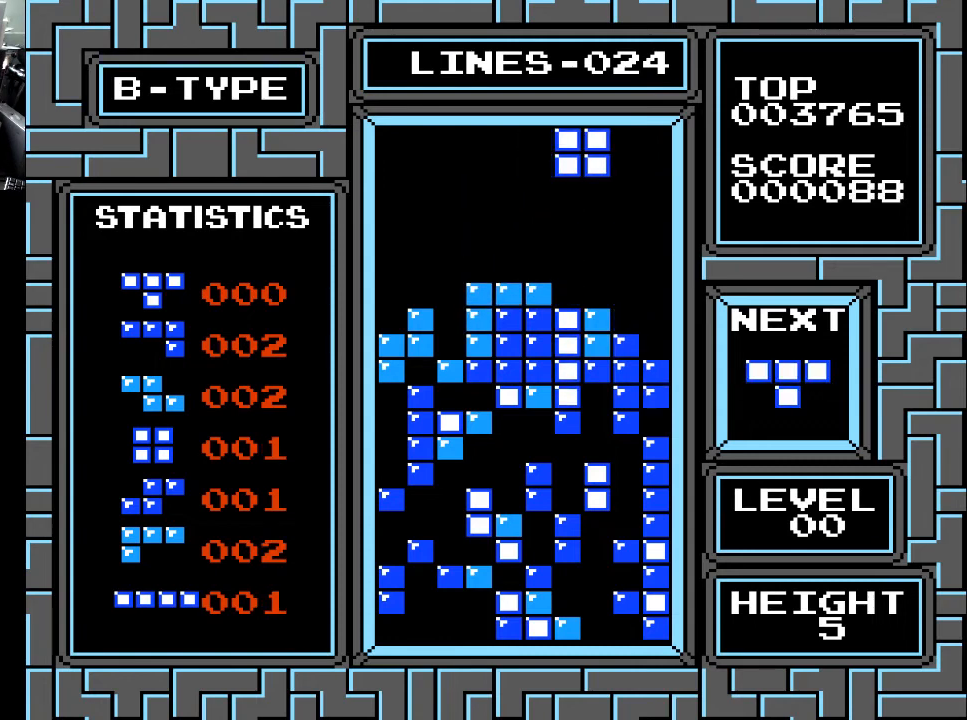
{"buttons": [], "right_stick": "center", "events": [[33, "DPAD_DOWN", "down"], [467, "DPAD_DOWN", "up"]]}
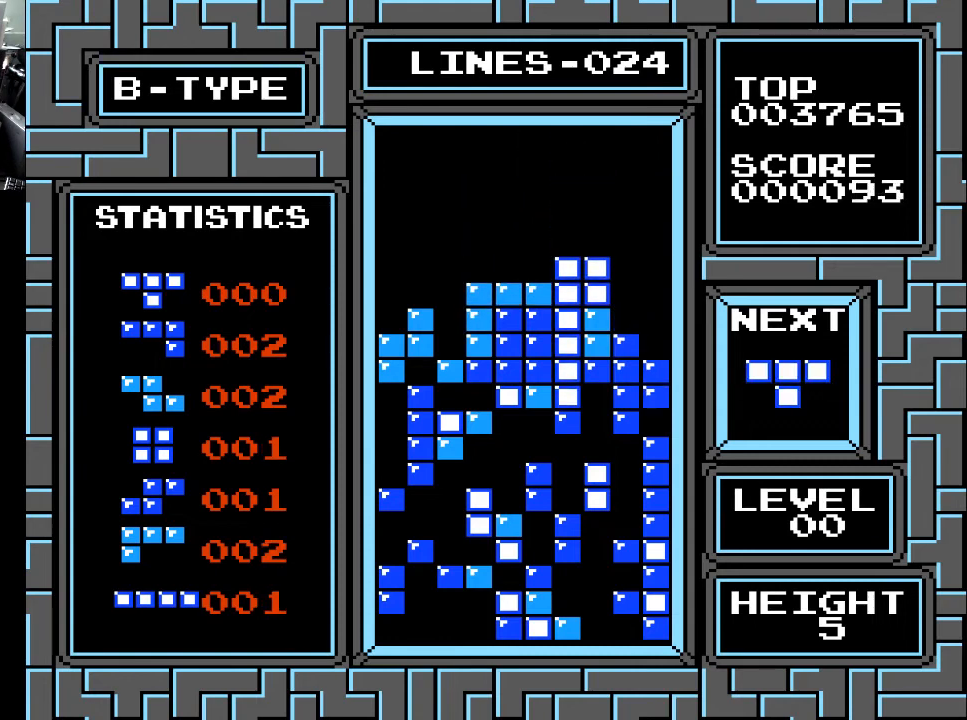
{"buttons": [], "right_stick": "center", "events": [[67, "DPAD_LEFT", "down"], [133, "DPAD_LEFT", "up"], [233, "DPAD_LEFT", "down"], [333, "DPAD_LEFT", "up"], [367, "DPAD_LEFT", "down"], [467, "DPAD_LEFT", "up"]]}
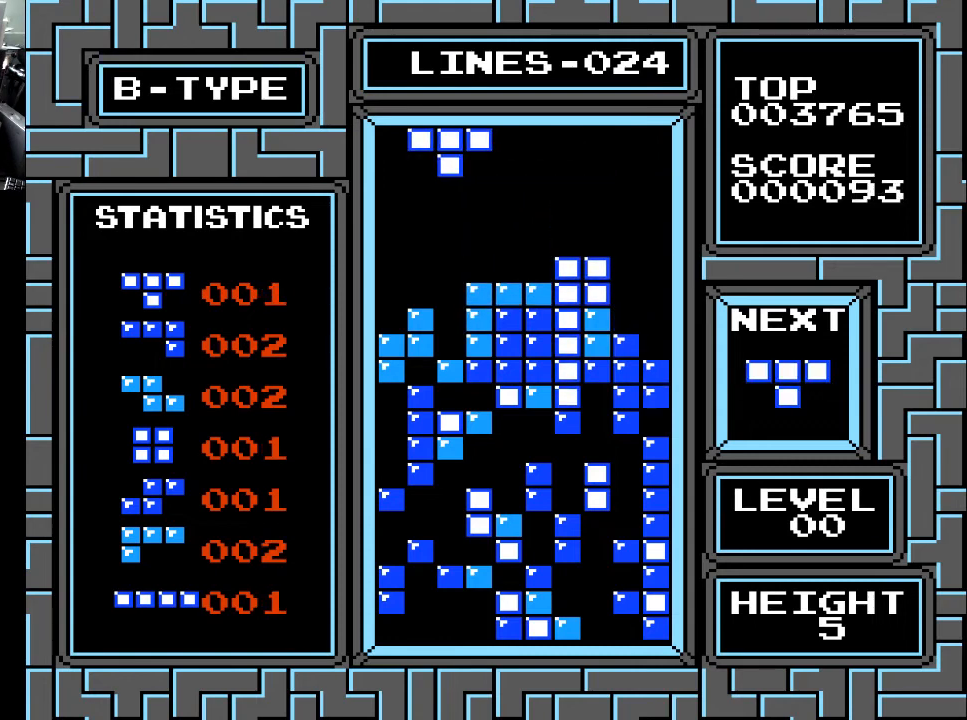
{"buttons": [], "right_stick": "center", "events": [[33, "DPAD_LEFT", "down"], [67, "X", "down"], [133, "DPAD_LEFT", "up"], [167, "X", "up"], [233, "DPAD_LEFT", "down"], [333, "DPAD_LEFT", "up"]]}
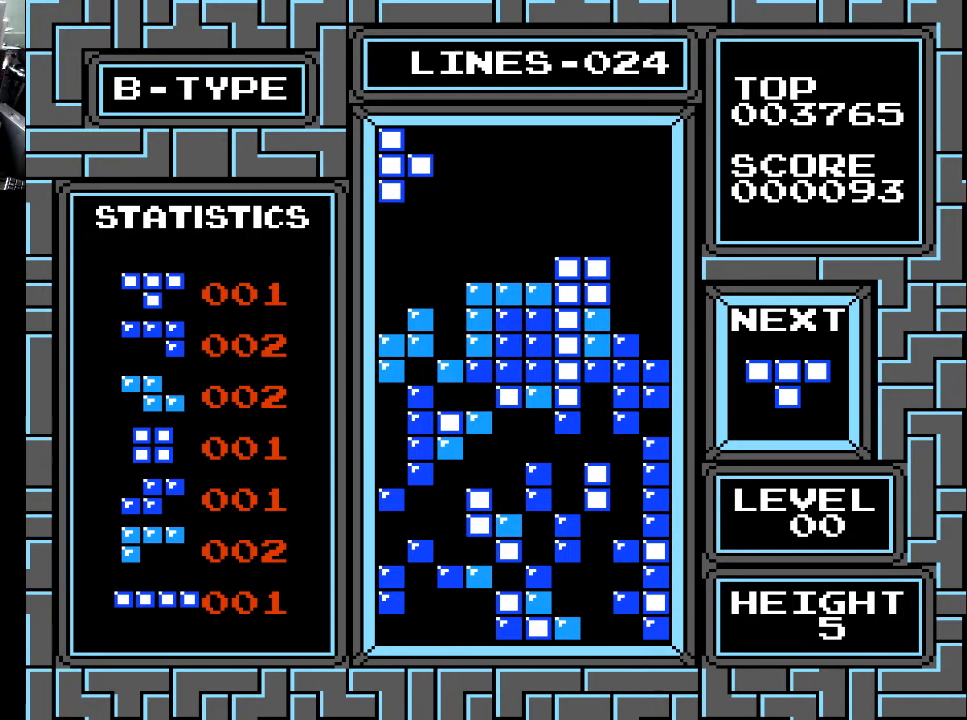
{"buttons": ["DPAD_DOWN"], "right_stick": "center", "events": [[133, "DPAD_DOWN", "down"]]}
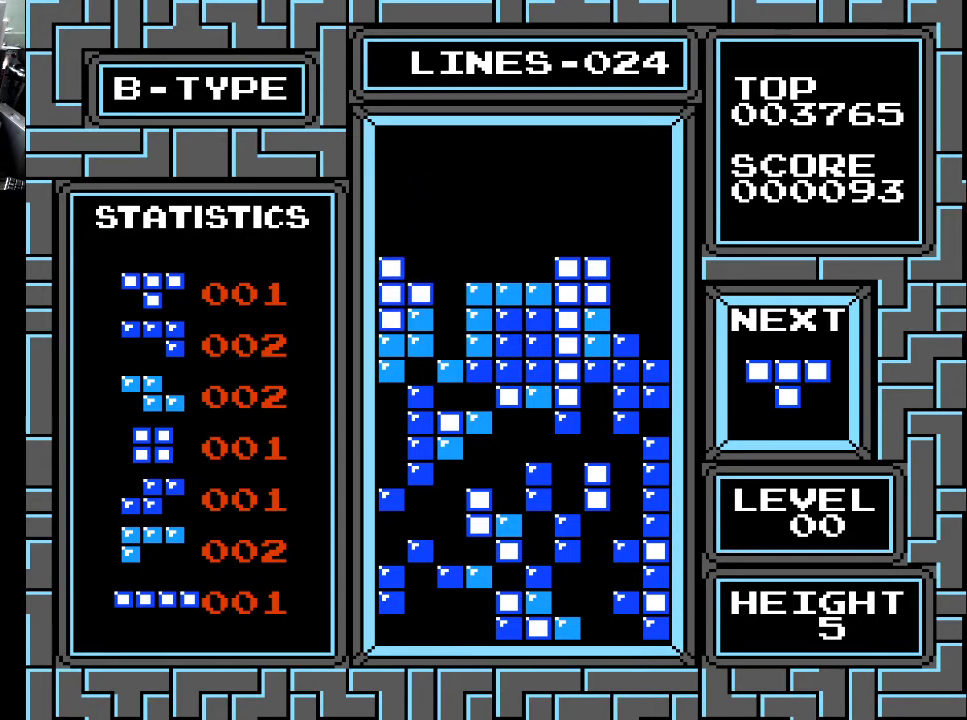
{"buttons": ["DPAD_RIGHT"], "right_stick": "center", "events": [[33, "DPAD_DOWN", "up"], [133, "DPAD_RIGHT", "down"], [200, "DPAD_RIGHT", "up"], [233, "DPAD_RIGHT", "down"], [333, "X", "down"], [367, "DPAD_RIGHT", "up"], [433, "X", "up"], [467, "DPAD_RIGHT", "down"]]}
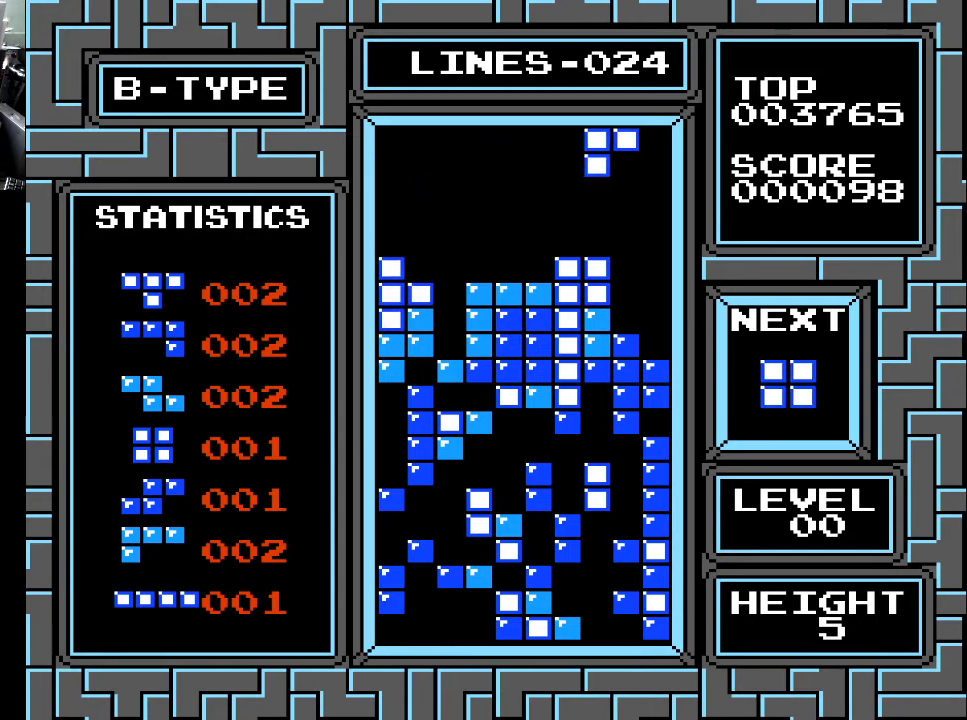
{"buttons": ["X"], "right_stick": "center", "events": [[33, "DPAD_RIGHT", "up"], [133, "DPAD_RIGHT", "down"], [233, "DPAD_RIGHT", "up"], [267, "X", "down"], [333, "X", "up"], [467, "X", "down"]]}
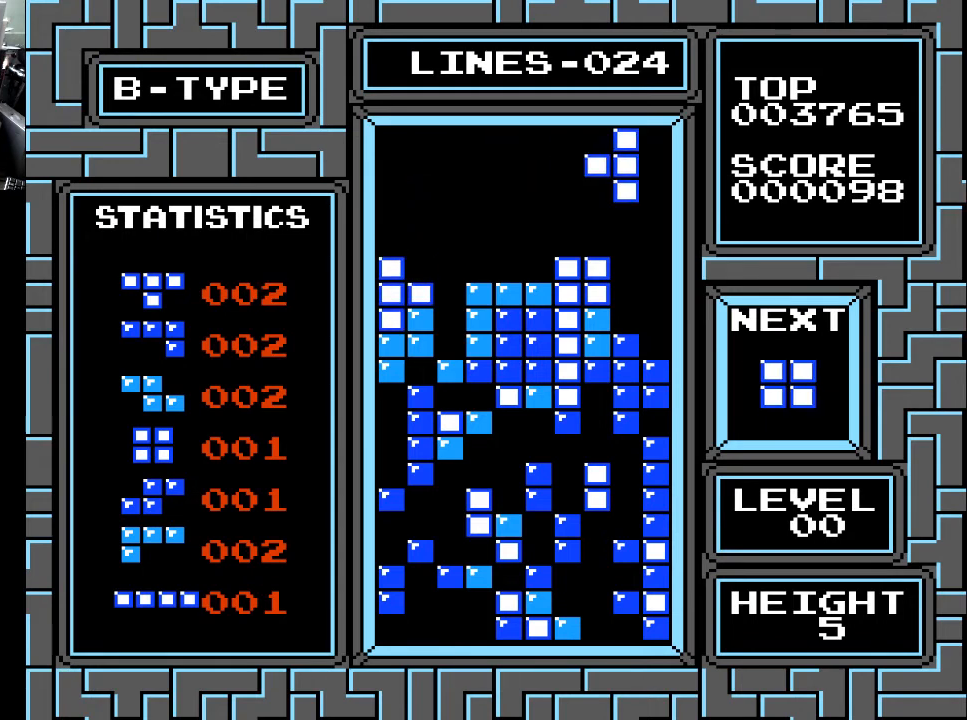
{"buttons": ["DPAD_DOWN"], "right_stick": "center", "events": [[33, "DPAD_RIGHT", "down"], [33, "X", "up"], [167, "DPAD_RIGHT", "up"], [333, "DPAD_DOWN", "down"]]}
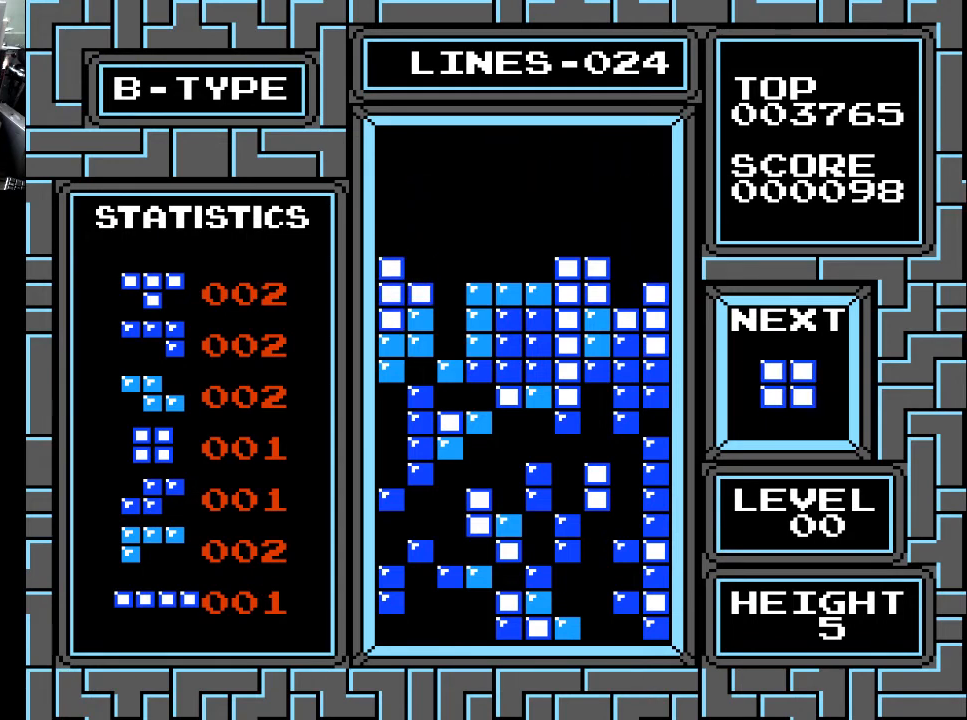
{"buttons": [], "right_stick": "center", "events": [[267, "DPAD_DOWN", "up"]]}
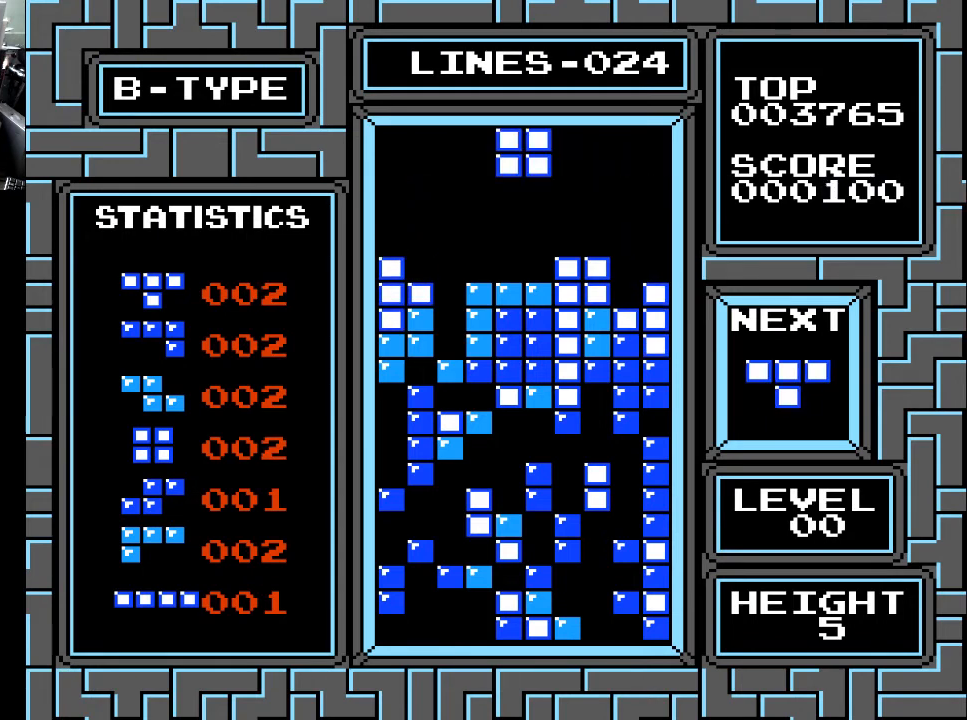
{"buttons": ["DPAD_DOWN"], "right_stick": "center", "events": [[67, "DPAD_LEFT", "down"], [167, "DPAD_LEFT", "up"], [267, "DPAD_RIGHT", "down"], [333, "DPAD_RIGHT", "up"], [433, "DPAD_DOWN", "down"]]}
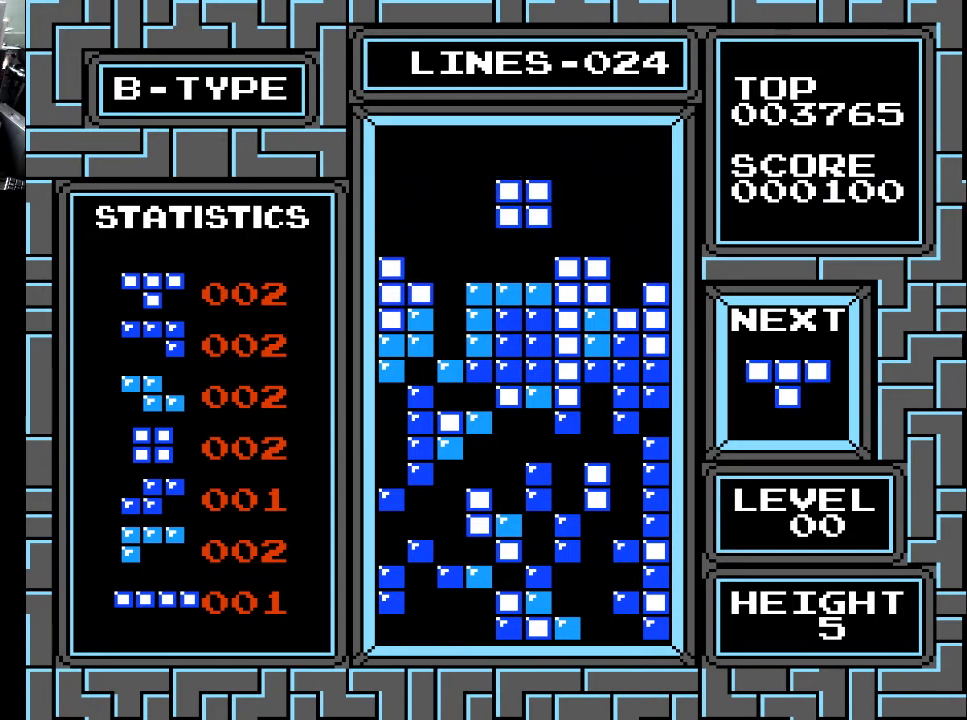
{"buttons": [], "right_stick": "center", "events": [[267, "DPAD_DOWN", "up"], [433, "DPAD_RIGHT", "down"], [467, "DPAD_RIGHT", "up"]]}